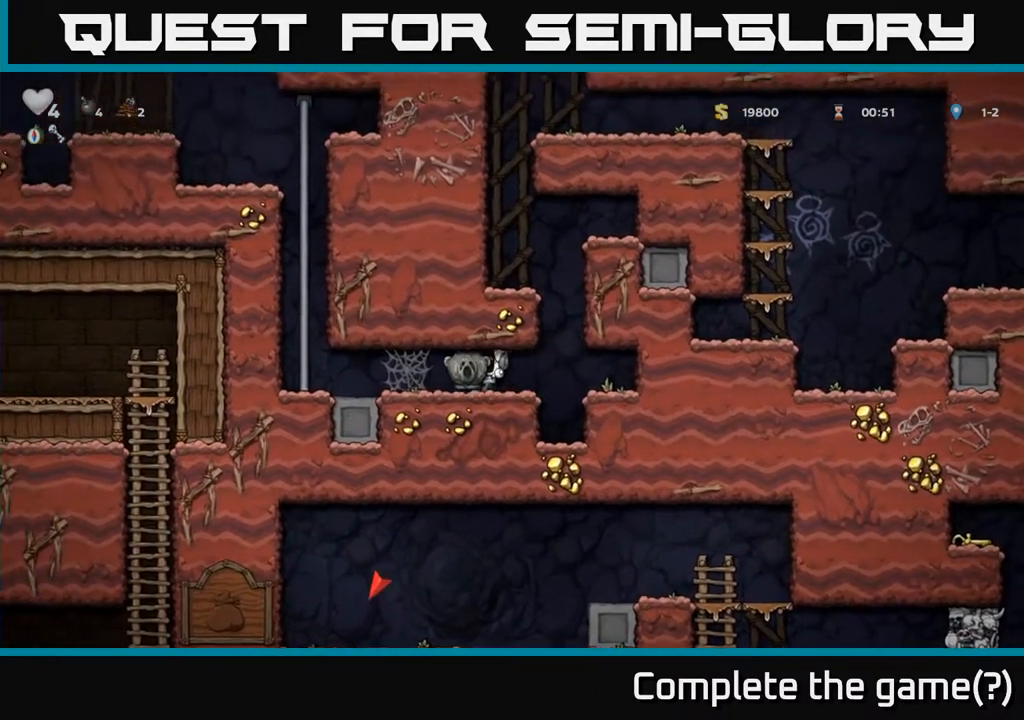
Gameplay with a controller (Xbox layout); each line is a JSON object with the inputs held at the frame after it. "events" lists button and stick changes between this image and that frame as [ms after this image, input, new state], when the widget could be followed in between.
{"buttons": ["DPAD_LEFT"], "left_stick": "center", "right_stick": "center", "events": [[83, "DPAD_RIGHT", "down"], [283, "A", "down"], [300, "DPAD_RIGHT", "up"], [317, "DPAD_LEFT", "down"], [433, "A", "up"]]}
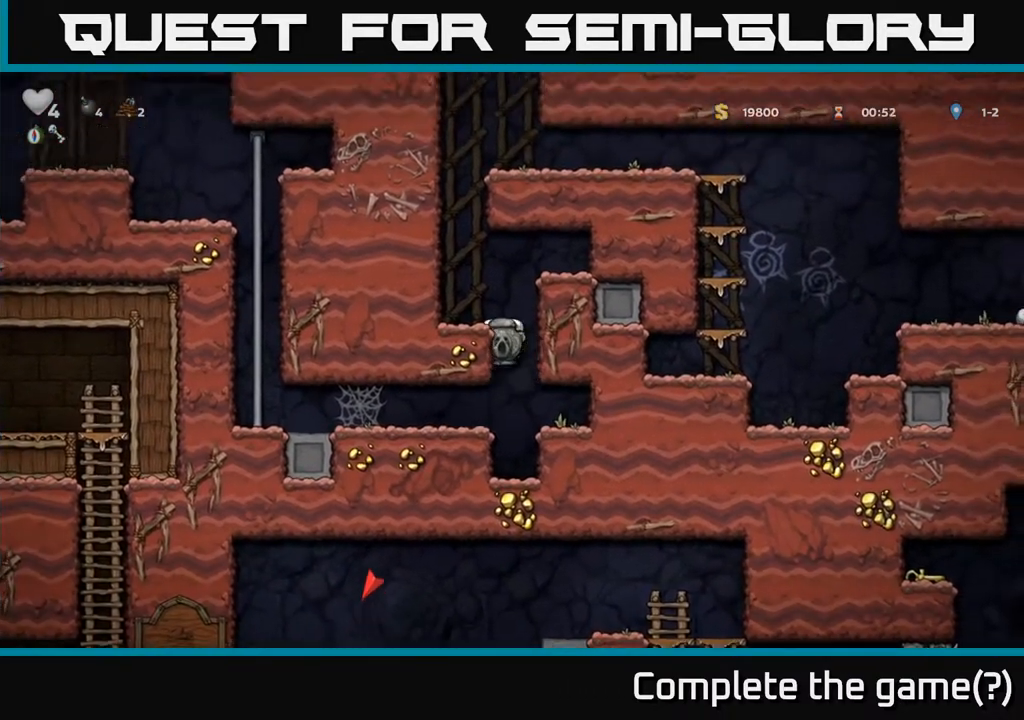
{"buttons": [], "left_stick": "center", "right_stick": "center", "events": [[167, "A", "down"], [283, "A", "up"], [467, "DPAD_LEFT", "up"]]}
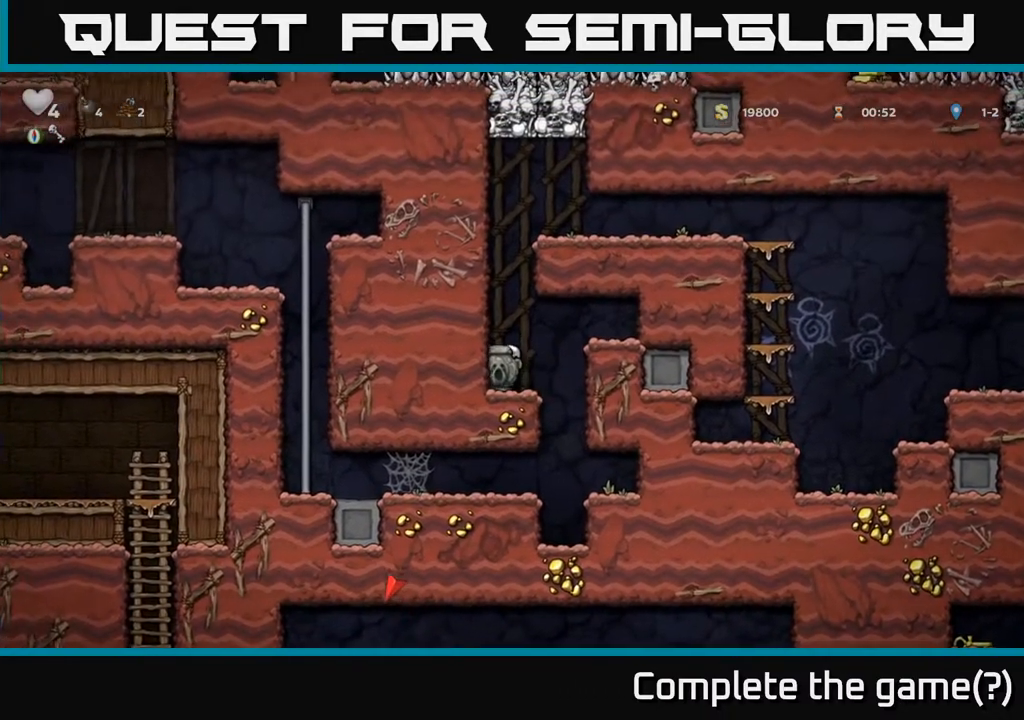
{"buttons": [], "left_stick": "center", "right_stick": "center", "events": [[117, "A", "down"], [450, "A", "up"]]}
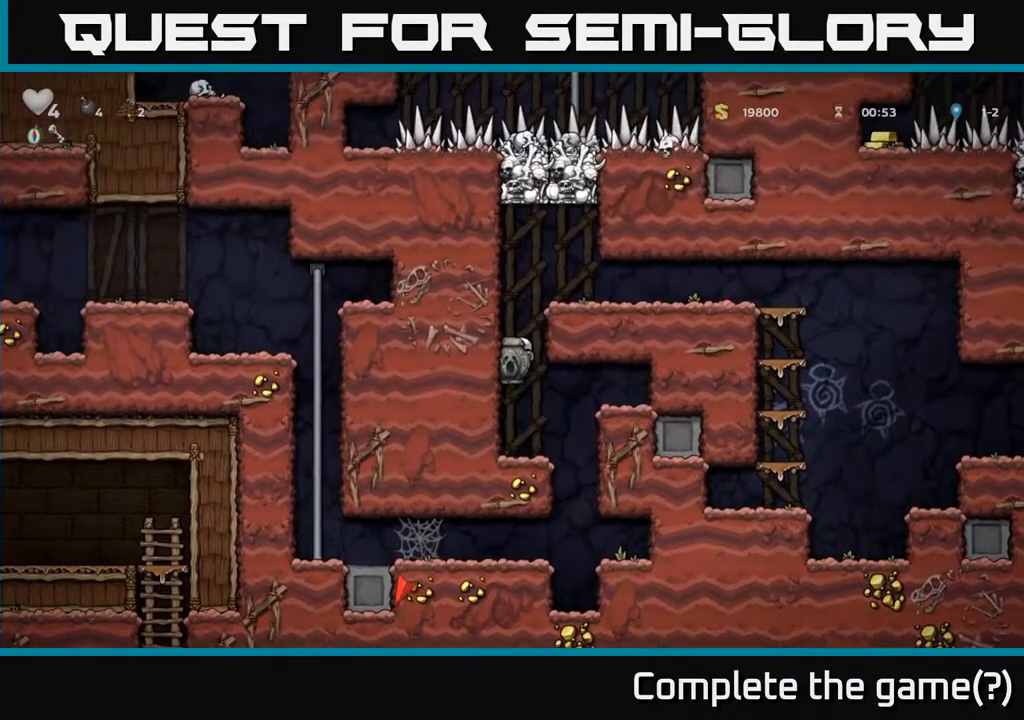
{"buttons": ["A", "DPAD_UP"], "left_stick": "center", "right_stick": "center", "events": [[117, "DPAD_UP", "down"], [183, "R1", "down"], [283, "R1", "up"], [467, "A", "down"]]}
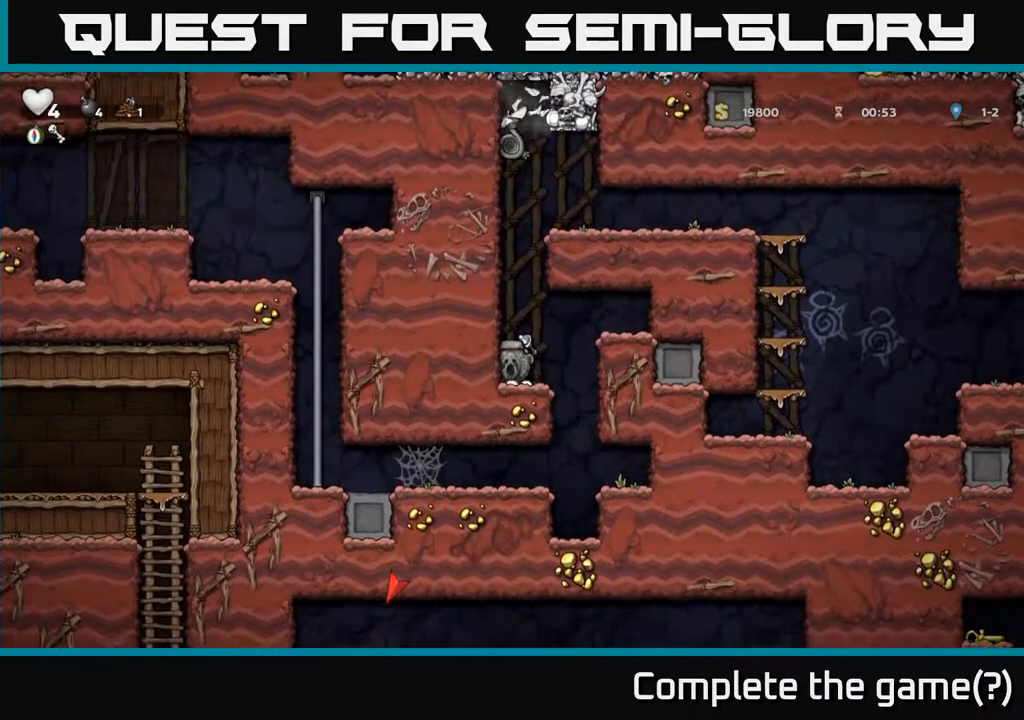
{"buttons": ["DPAD_RIGHT"], "left_stick": "center", "right_stick": "center", "events": [[167, "A", "up"], [317, "DPAD_UP", "up"], [383, "DPAD_DOWN", "down"], [467, "DPAD_RIGHT", "down"], [483, "DPAD_DOWN", "up"]]}
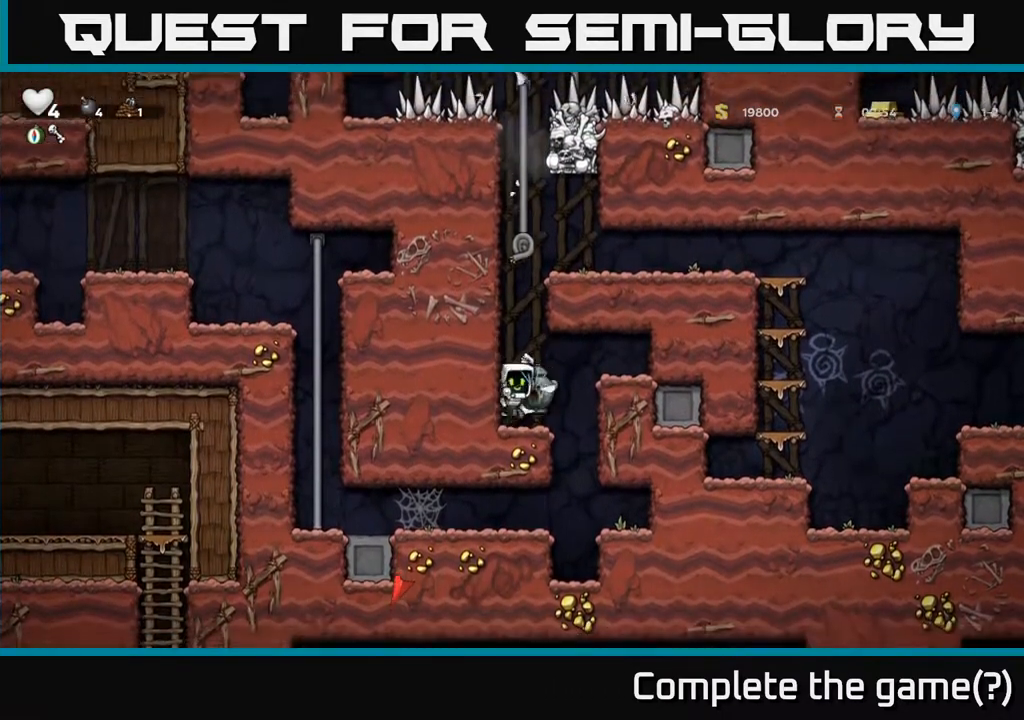
{"buttons": [], "left_stick": "center", "right_stick": "center", "events": [[233, "A", "down"], [400, "A", "up"], [467, "DPAD_RIGHT", "up"]]}
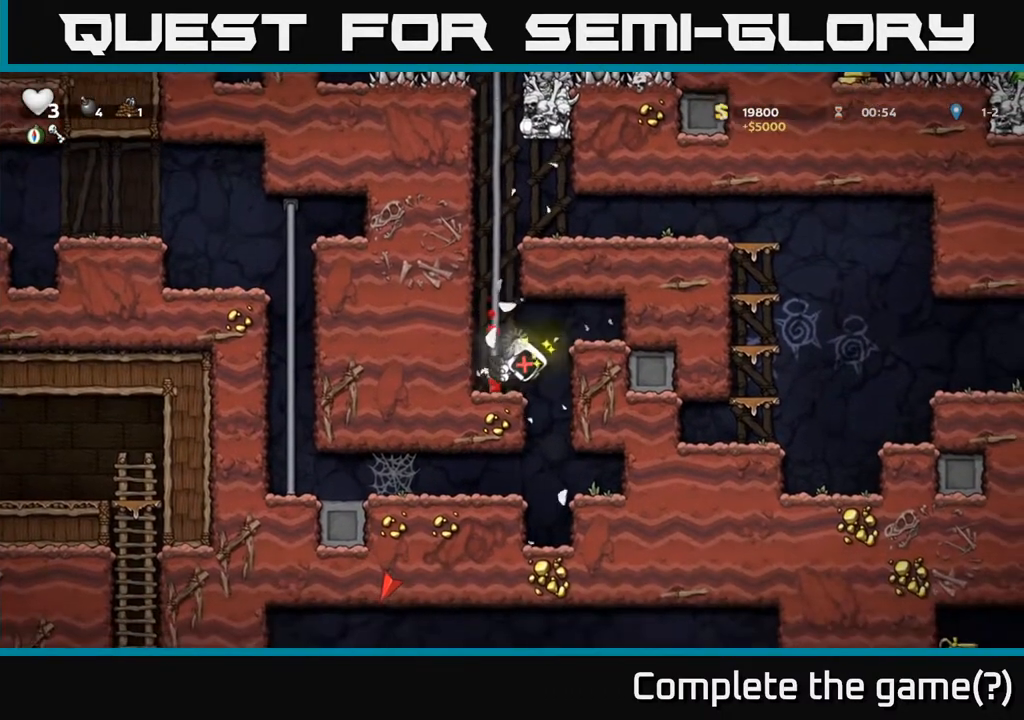
{"buttons": [], "left_stick": "center", "right_stick": "center", "events": []}
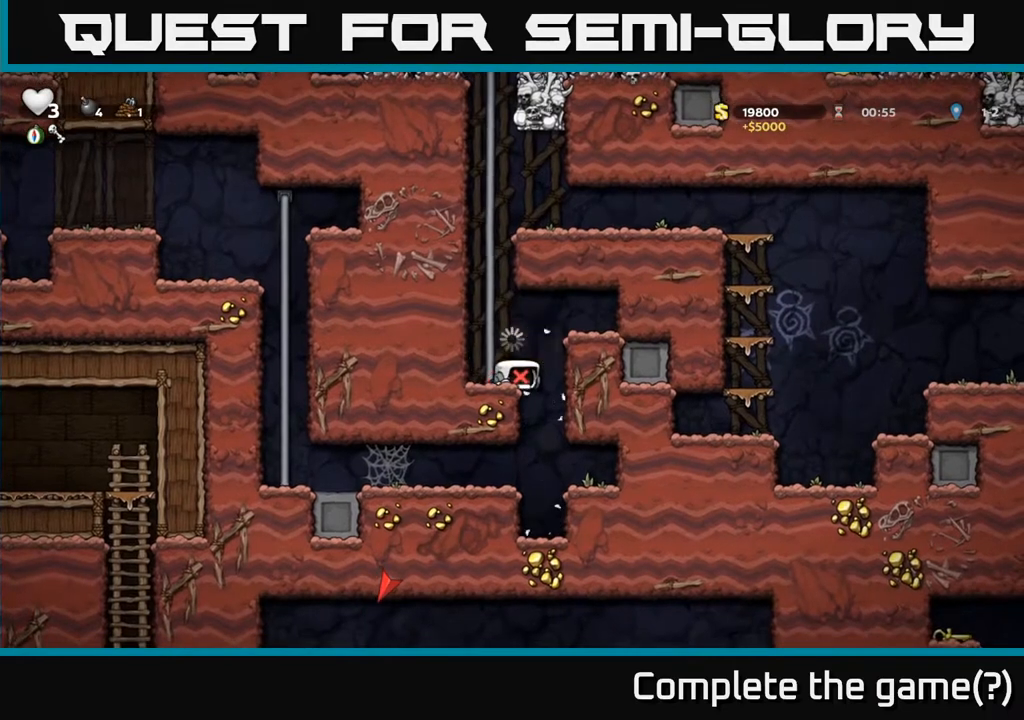
{"buttons": [], "left_stick": "center", "right_stick": "center", "events": []}
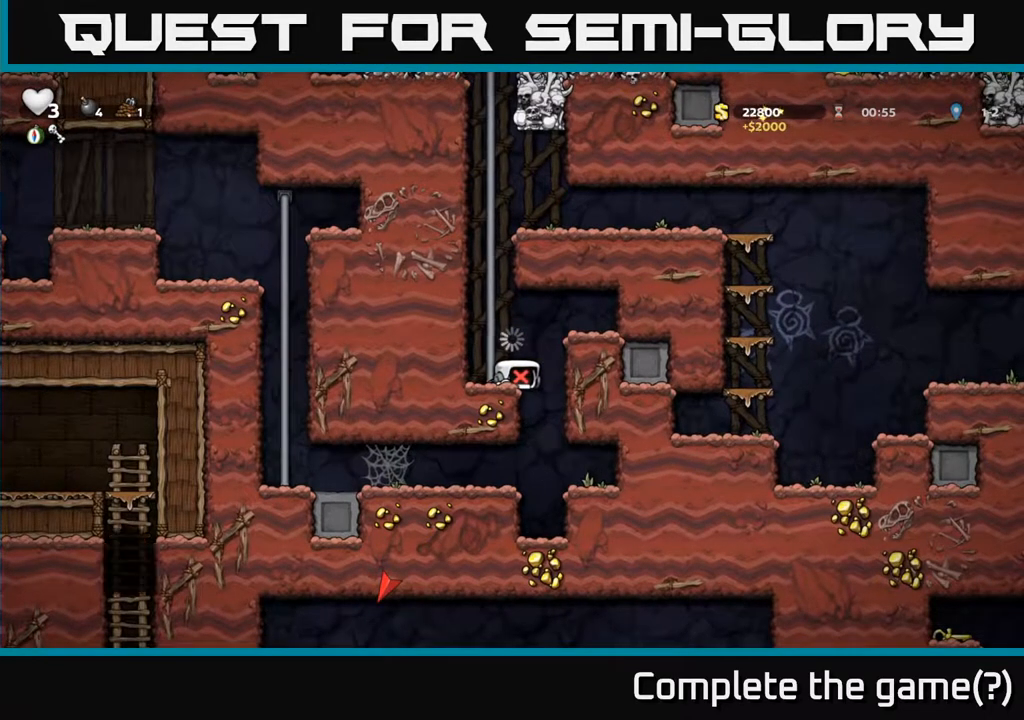
{"buttons": ["DPAD_LEFT"], "left_stick": "center", "right_stick": "center", "events": [[400, "DPAD_LEFT", "down"]]}
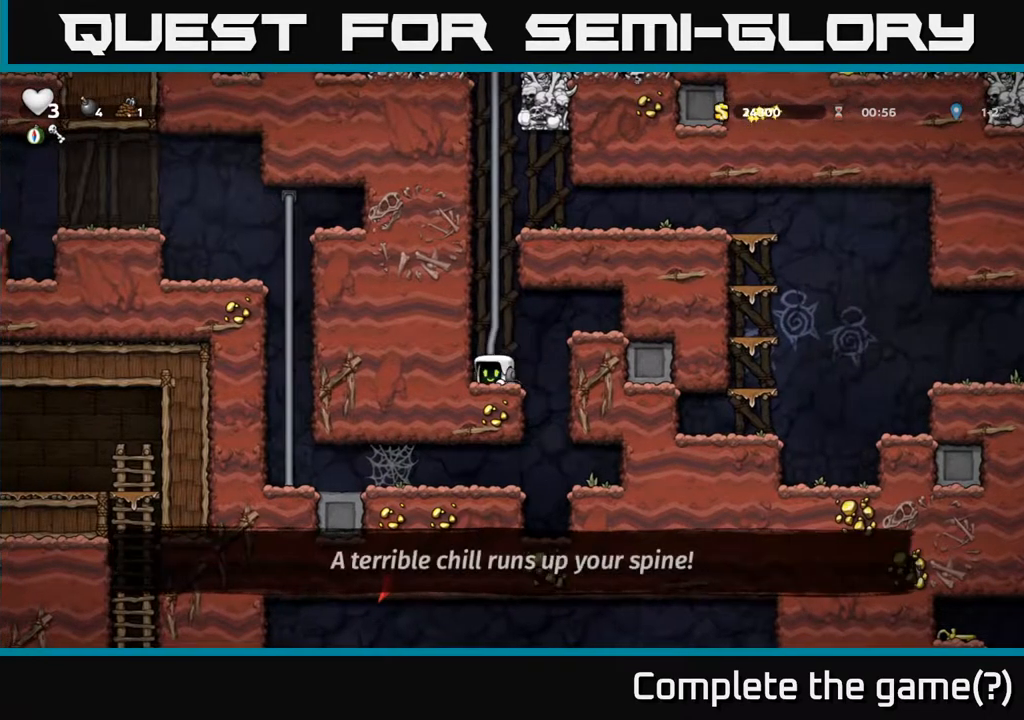
{"buttons": ["DPAD_UP"], "left_stick": "center", "right_stick": "center", "events": [[83, "A", "down"], [133, "DPAD_UP", "down"], [183, "DPAD_LEFT", "up"], [267, "A", "up"]]}
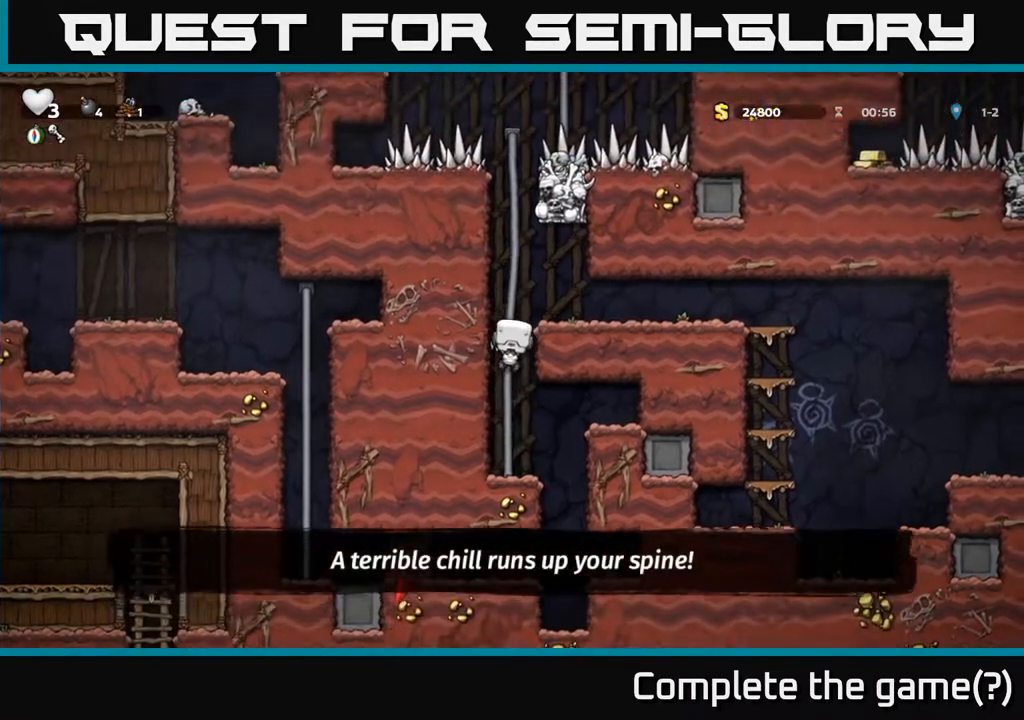
{"buttons": ["DPAD_RIGHT"], "left_stick": "center", "right_stick": "center", "events": [[67, "DPAD_RIGHT", "down"], [83, "DPAD_UP", "up"], [100, "A", "down"], [217, "A", "up"]]}
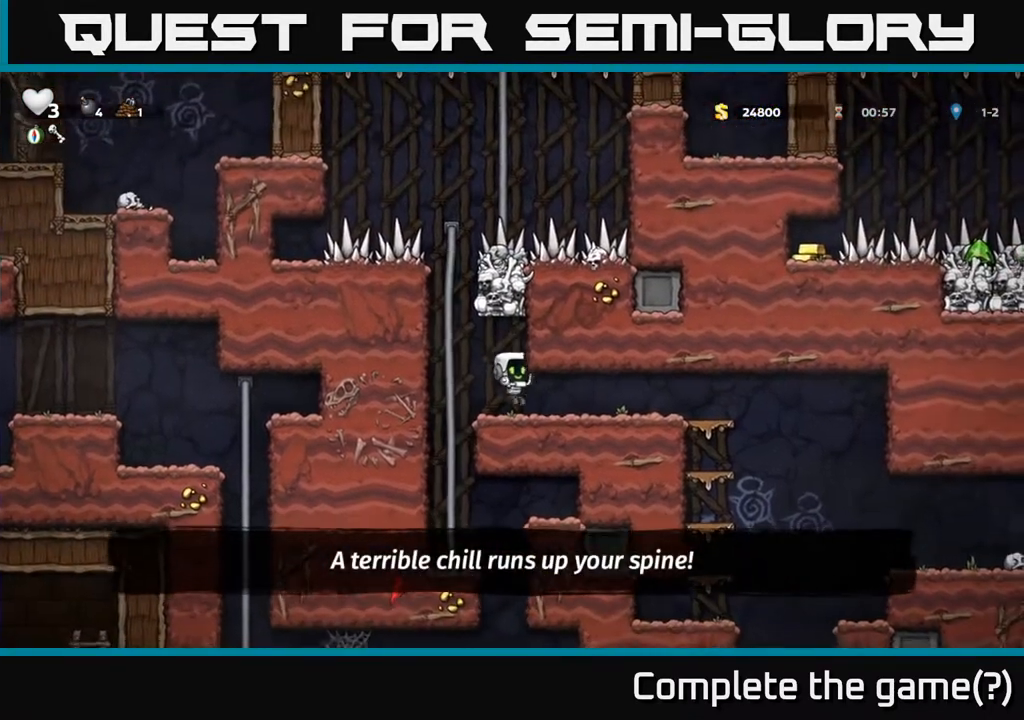
{"buttons": ["A", "DPAD_RIGHT"], "left_stick": "center", "right_stick": "center", "events": [[467, "A", "down"]]}
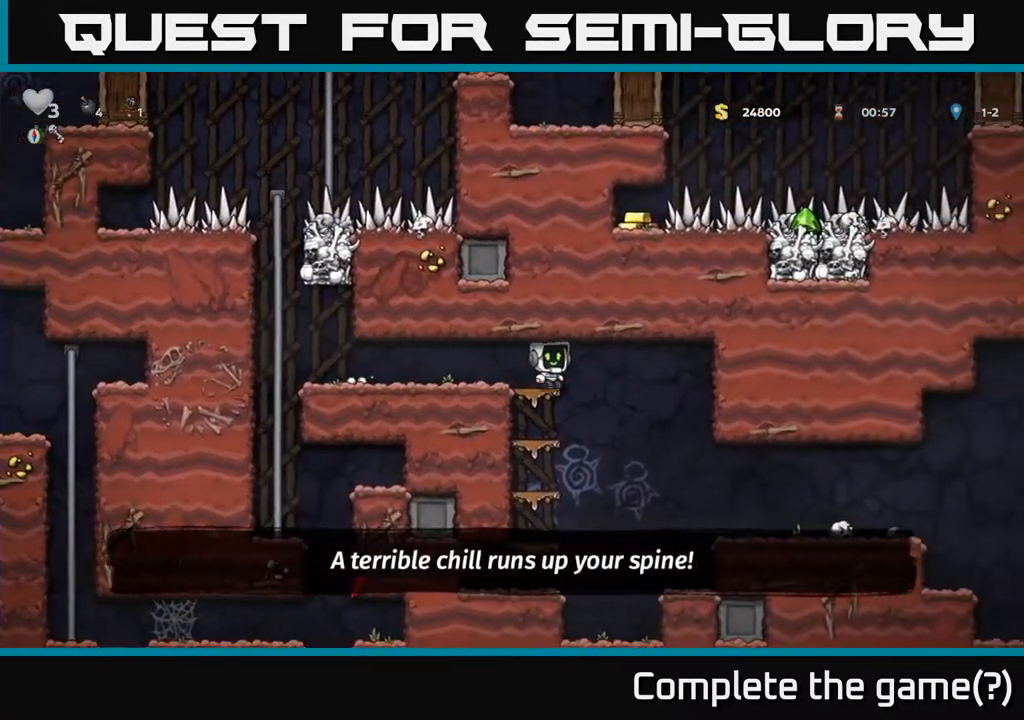
{"buttons": ["DPAD_RIGHT"], "left_stick": "center", "right_stick": "center", "events": [[67, "A", "up"]]}
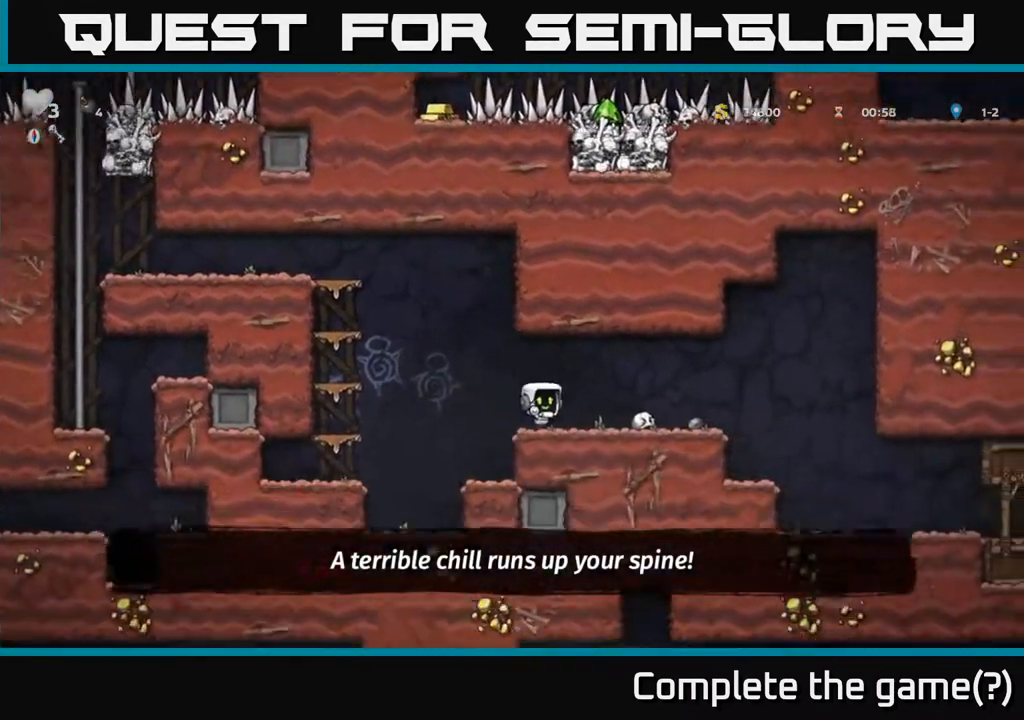
{"buttons": ["DPAD_RIGHT"], "left_stick": "center", "right_stick": "center", "events": []}
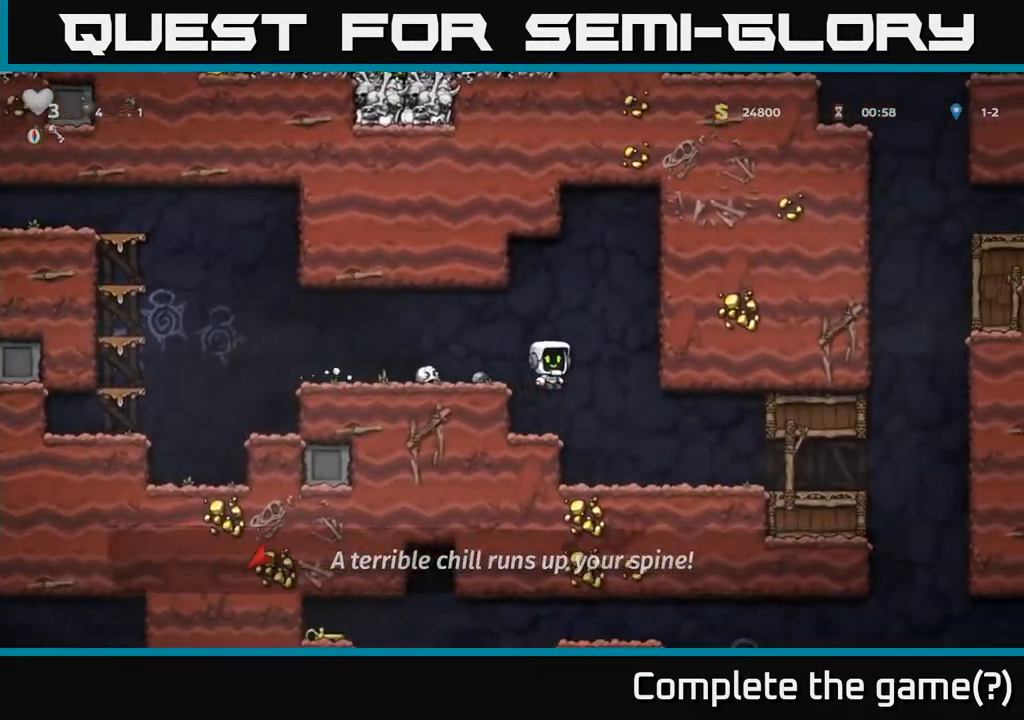
{"buttons": ["DPAD_RIGHT"], "left_stick": "center", "right_stick": "center", "events": []}
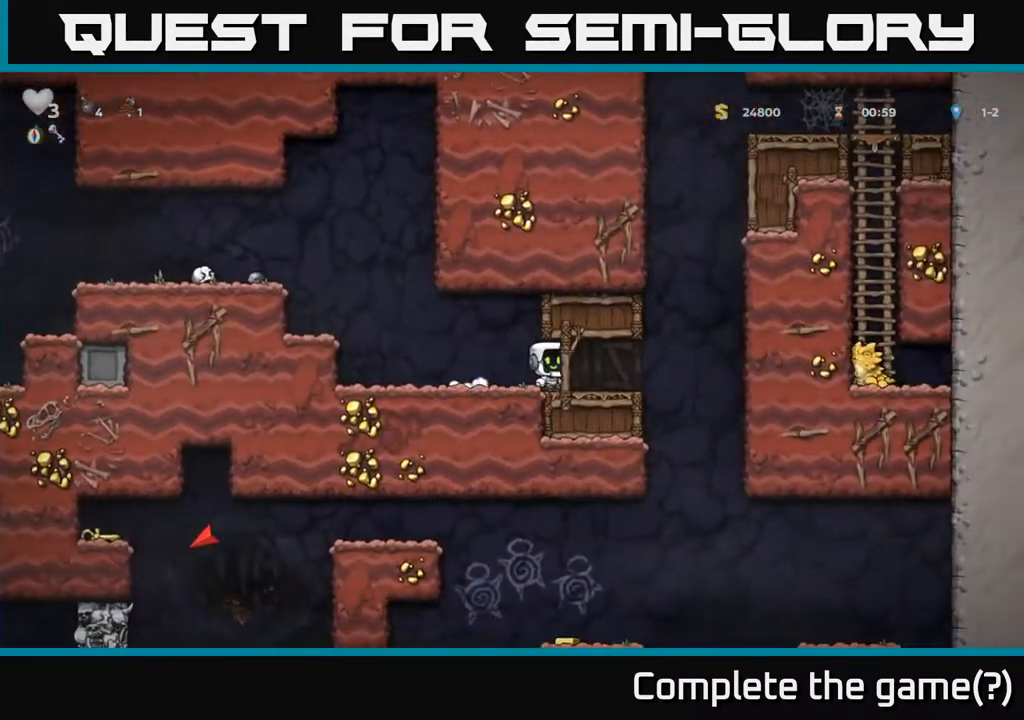
{"buttons": ["DPAD_LEFT"], "left_stick": "center", "right_stick": "center", "events": [[267, "DPAD_RIGHT", "up"], [300, "DPAD_LEFT", "down"]]}
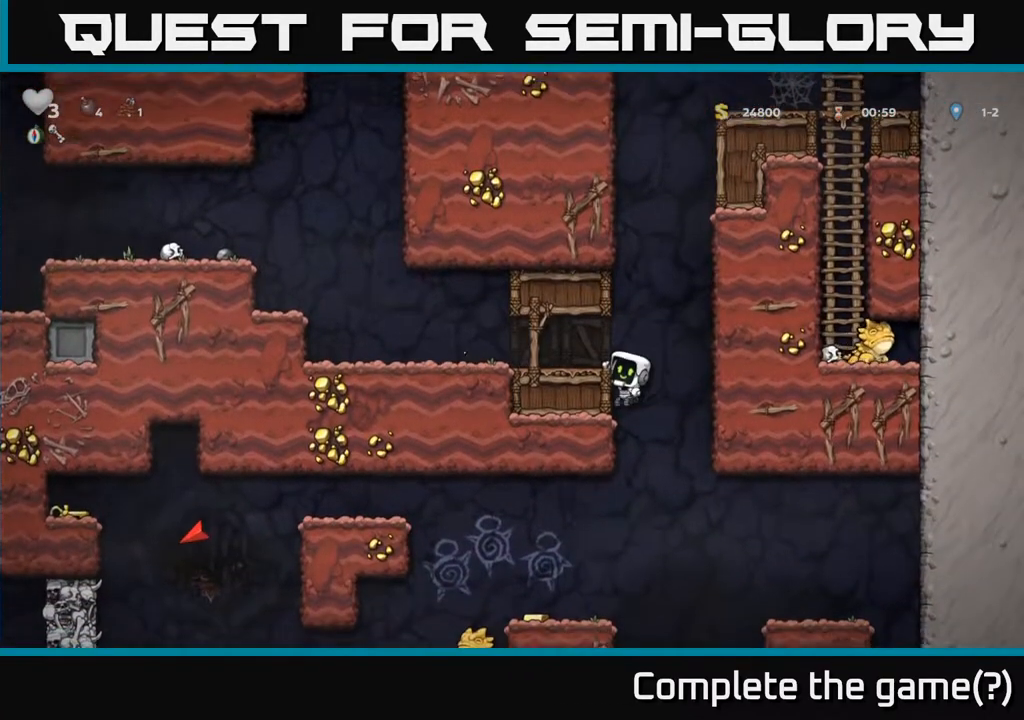
{"buttons": ["DPAD_LEFT"], "left_stick": "center", "right_stick": "center", "events": [[50, "DPAD_DOWN", "down"], [67, "DPAD_LEFT", "up"], [133, "A", "down"], [217, "A", "up"], [283, "DPAD_DOWN", "up"], [367, "DPAD_LEFT", "down"]]}
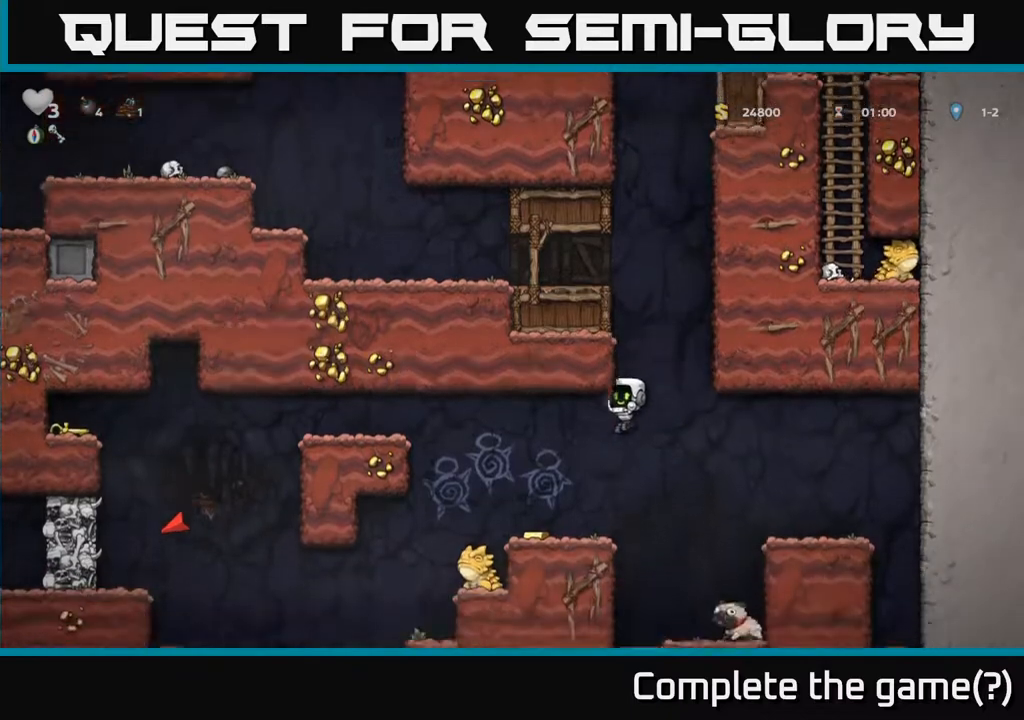
{"buttons": ["DPAD_RIGHT"], "left_stick": "center", "right_stick": "center", "events": [[100, "DPAD_LEFT", "up"], [500, "DPAD_RIGHT", "down"]]}
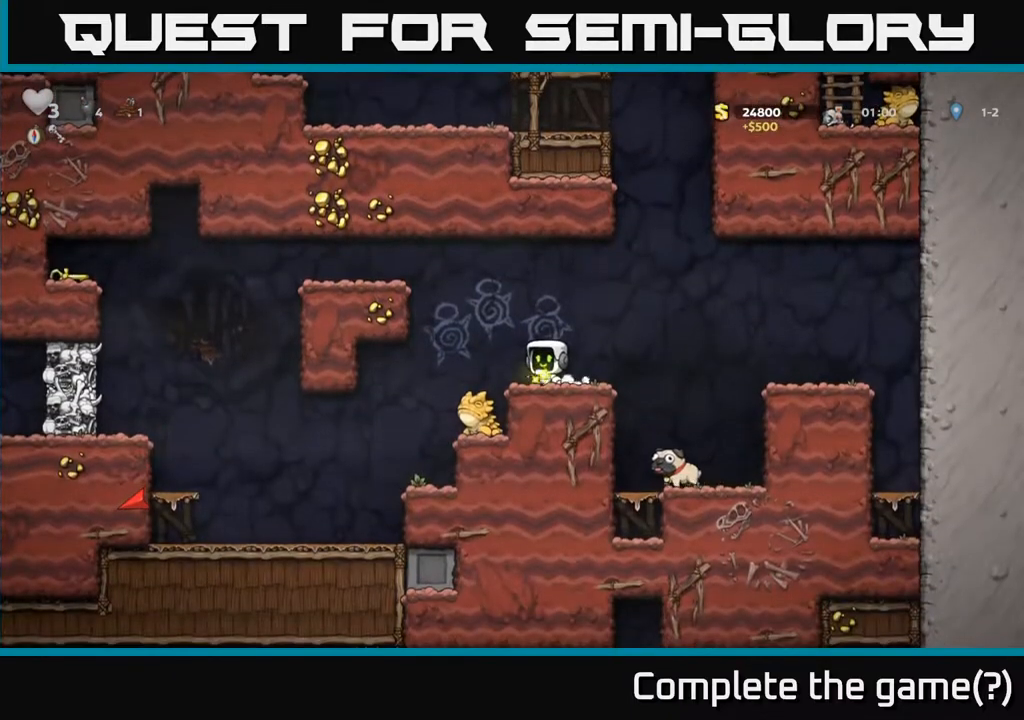
{"buttons": [], "left_stick": "center", "right_stick": "center", "events": [[283, "DPAD_RIGHT", "up"]]}
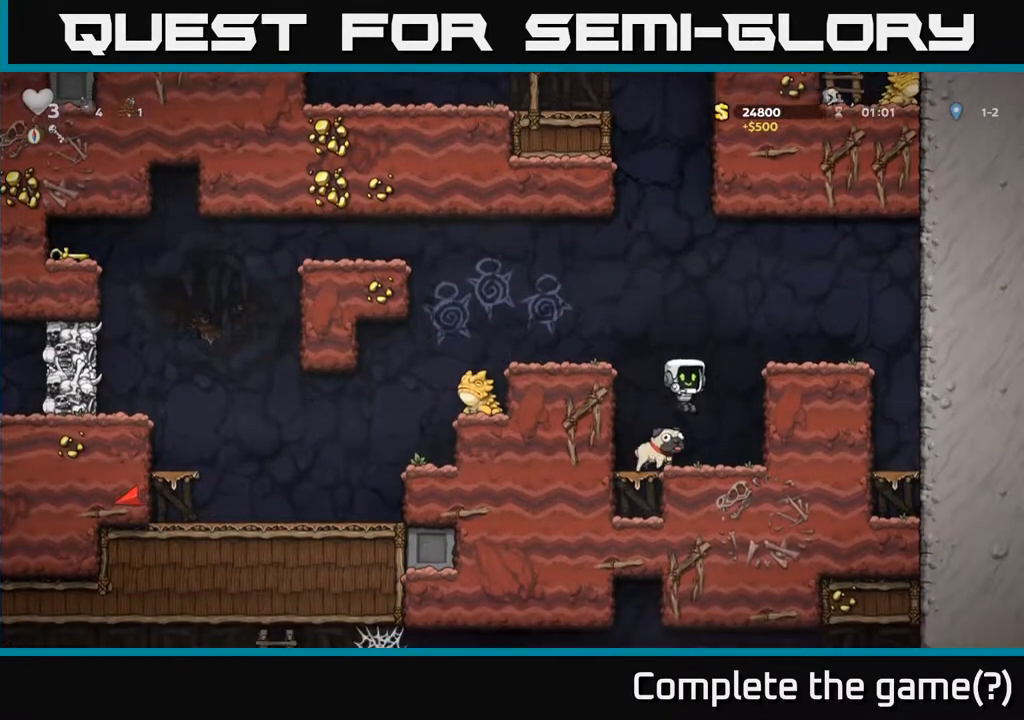
{"buttons": ["DPAD_LEFT"], "left_stick": "center", "right_stick": "center", "events": [[50, "DPAD_DOWN", "down"], [167, "X", "down"], [300, "A", "down"], [300, "DPAD_DOWN", "up"], [317, "X", "up"], [333, "DPAD_LEFT", "down"], [500, "A", "up"]]}
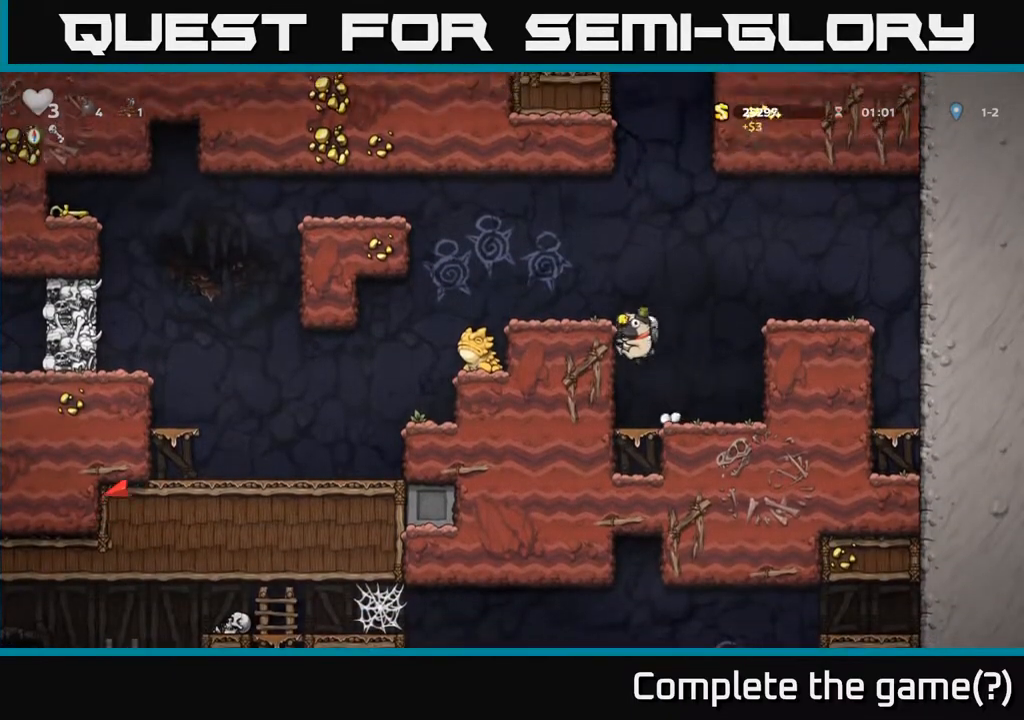
{"buttons": ["A", "DPAD_LEFT"], "left_stick": "center", "right_stick": "center", "events": [[150, "A", "down"], [267, "A", "up"], [500, "A", "down"]]}
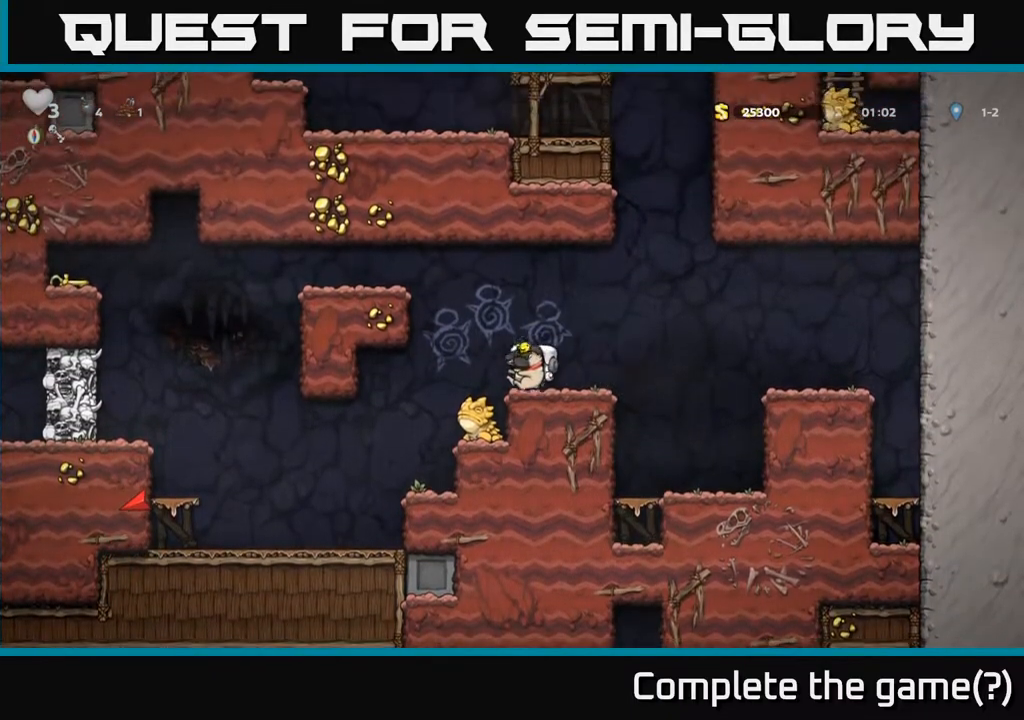
{"buttons": ["A", "DPAD_LEFT"], "left_stick": "center", "right_stick": "center", "events": [[233, "A", "up"], [417, "A", "down"]]}
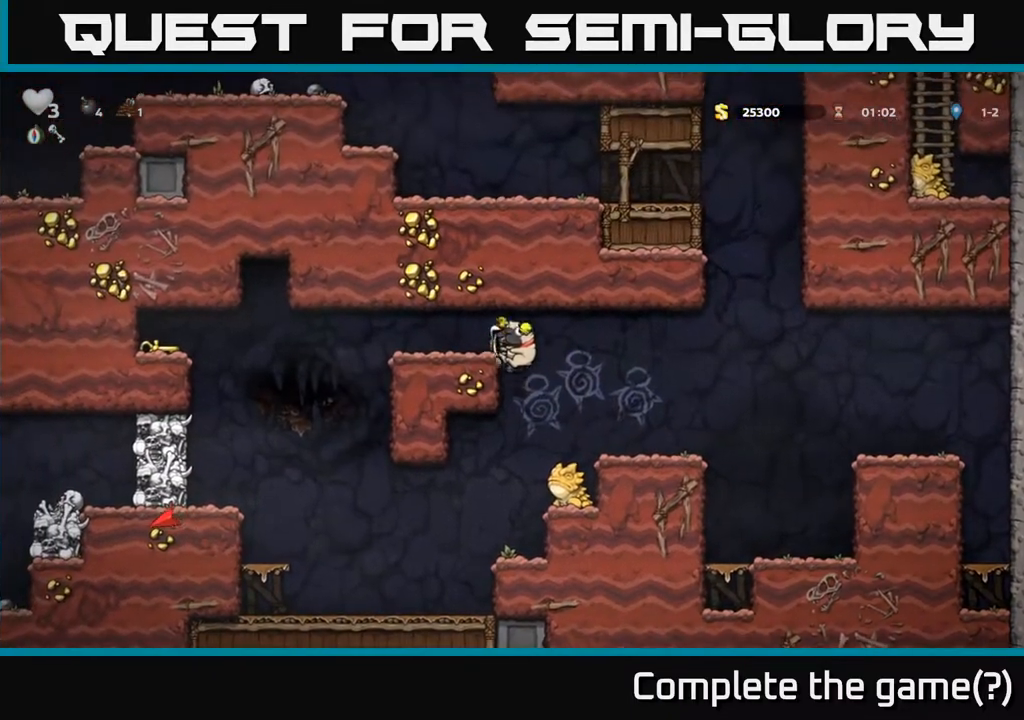
{"buttons": ["X", "DPAD_DOWN", "DPAD_RIGHT"], "left_stick": "center", "right_stick": "center", "events": [[17, "A", "up"], [167, "DPAD_LEFT", "up"], [367, "DPAD_LEFT", "down"], [400, "A", "down"], [450, "DPAD_DOWN", "down"], [467, "DPAD_LEFT", "up"], [483, "DPAD_RIGHT", "down"], [483, "X", "down"], [500, "A", "up"]]}
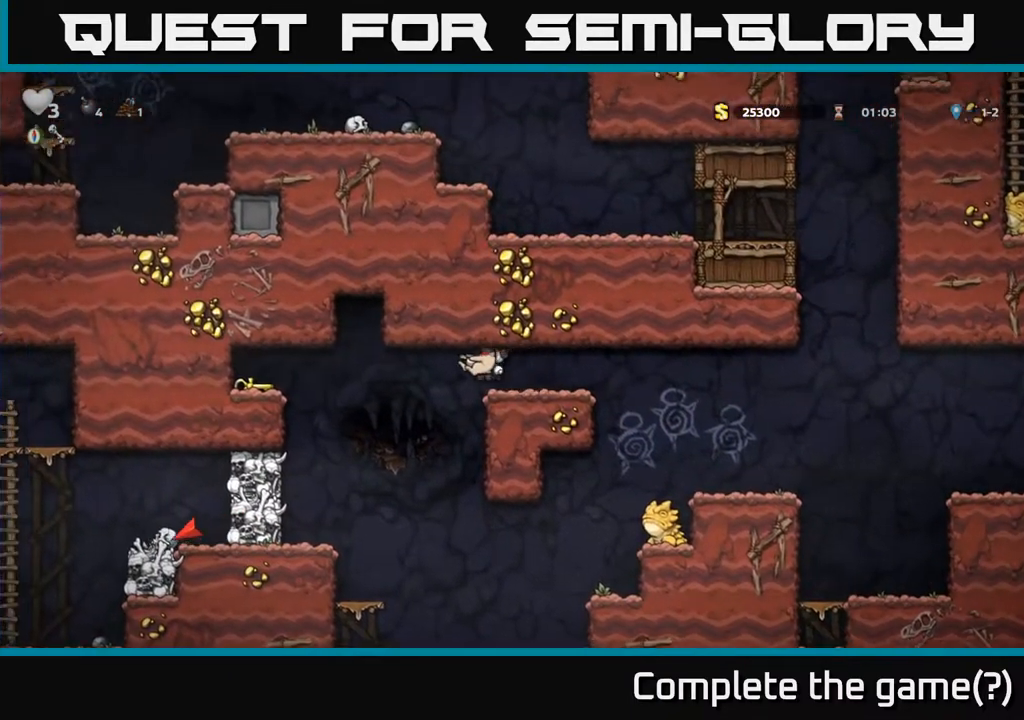
{"buttons": [], "left_stick": "center", "right_stick": "center", "events": [[67, "DPAD_DOWN", "up"], [83, "X", "up"], [217, "DPAD_RIGHT", "up"], [383, "DPAD_LEFT", "down"], [467, "DPAD_LEFT", "up"]]}
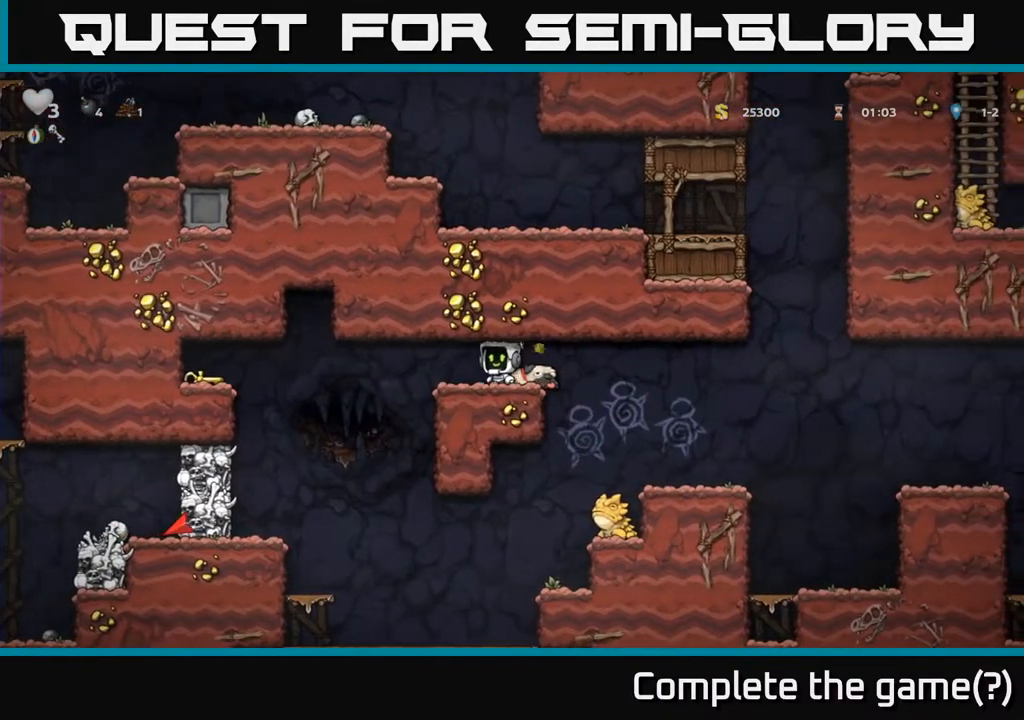
{"buttons": ["DPAD_LEFT"], "left_stick": "center", "right_stick": "center", "events": [[167, "DPAD_RIGHT", "down"], [267, "DPAD_DOWN", "down"], [267, "DPAD_RIGHT", "up"], [350, "X", "down"], [450, "DPAD_DOWN", "up"], [450, "X", "up"], [467, "DPAD_LEFT", "down"]]}
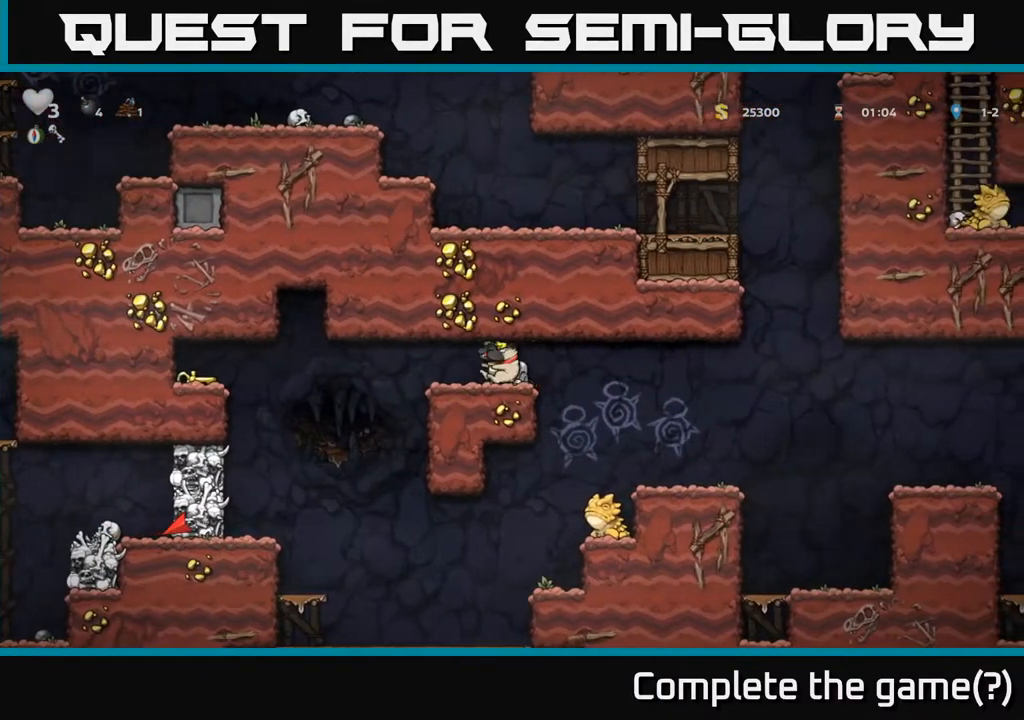
{"buttons": ["DPAD_LEFT"], "left_stick": "center", "right_stick": "center", "events": [[117, "A", "down"], [200, "A", "up"]]}
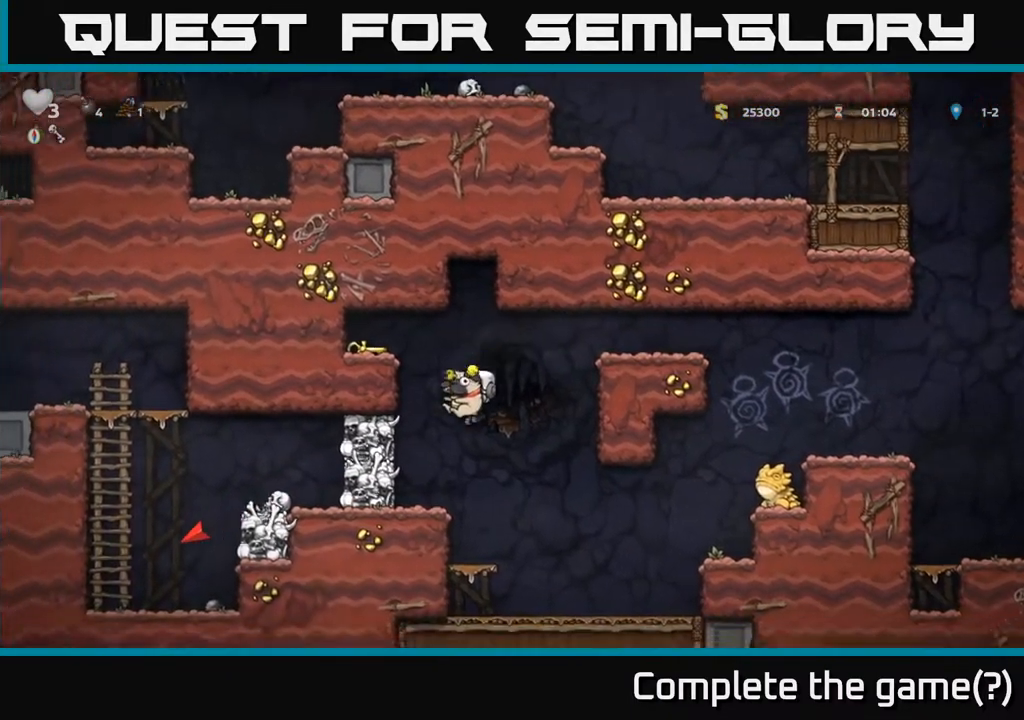
{"buttons": ["X"], "left_stick": "center", "right_stick": "center", "events": [[17, "DPAD_LEFT", "up"], [283, "DPAD_RIGHT", "down"], [350, "DPAD_RIGHT", "up"], [483, "X", "down"]]}
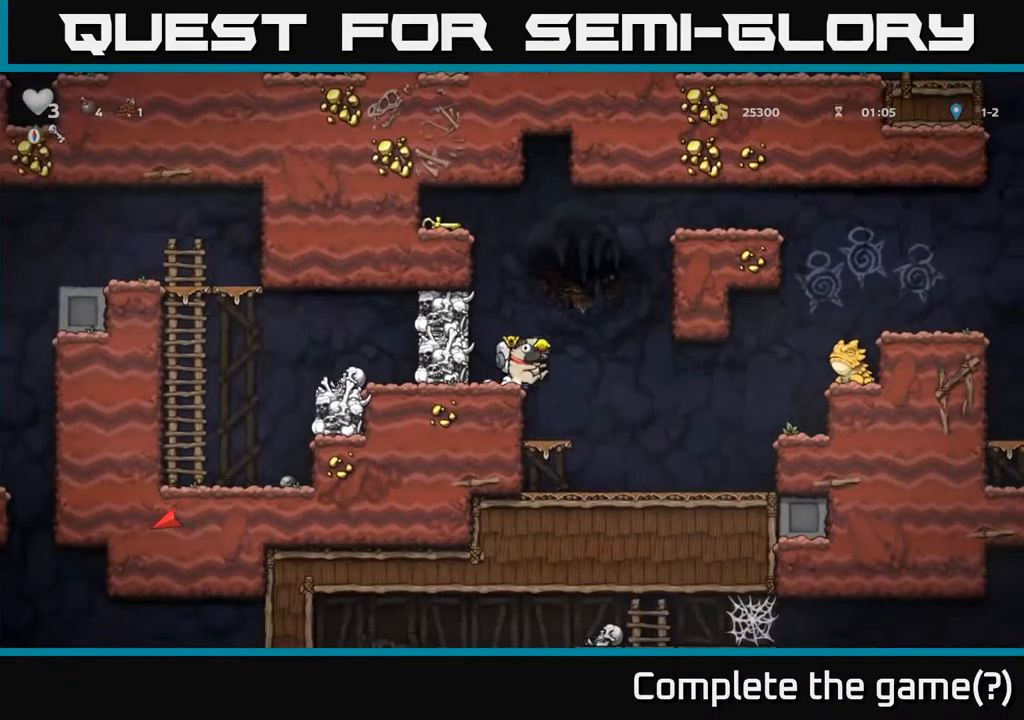
{"buttons": ["A"], "left_stick": "center", "right_stick": "center", "events": [[67, "X", "up"], [233, "DPAD_LEFT", "down"], [267, "A", "down"], [283, "DPAD_LEFT", "up"], [333, "X", "down"], [467, "X", "up"]]}
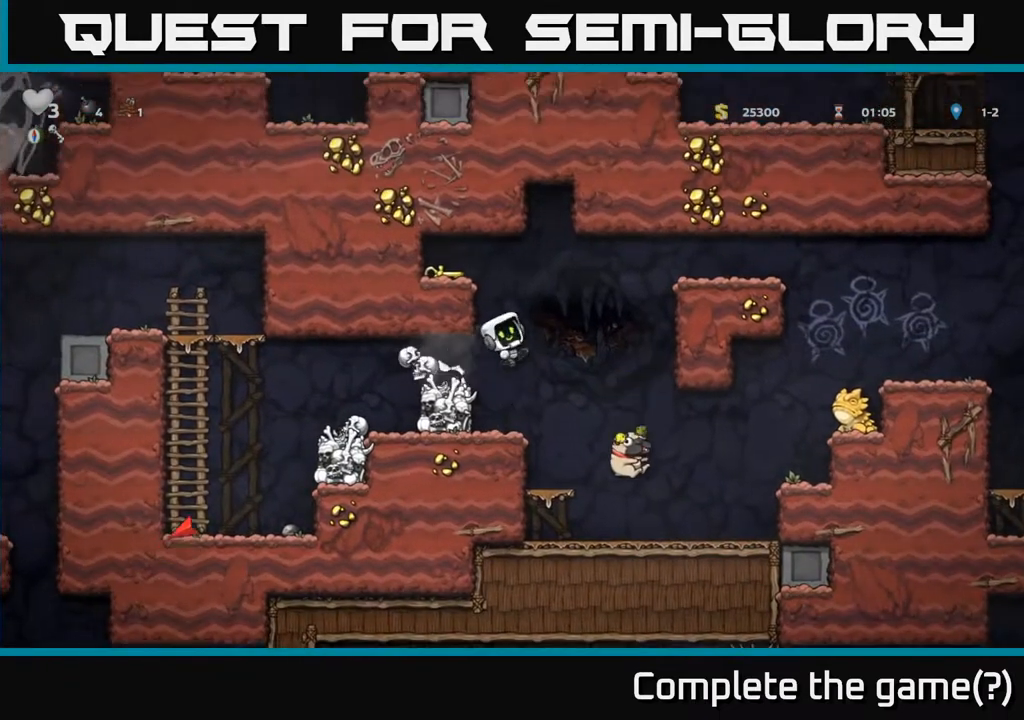
{"buttons": ["A"], "left_stick": "center", "right_stick": "center", "events": [[17, "A", "up"], [433, "A", "down"]]}
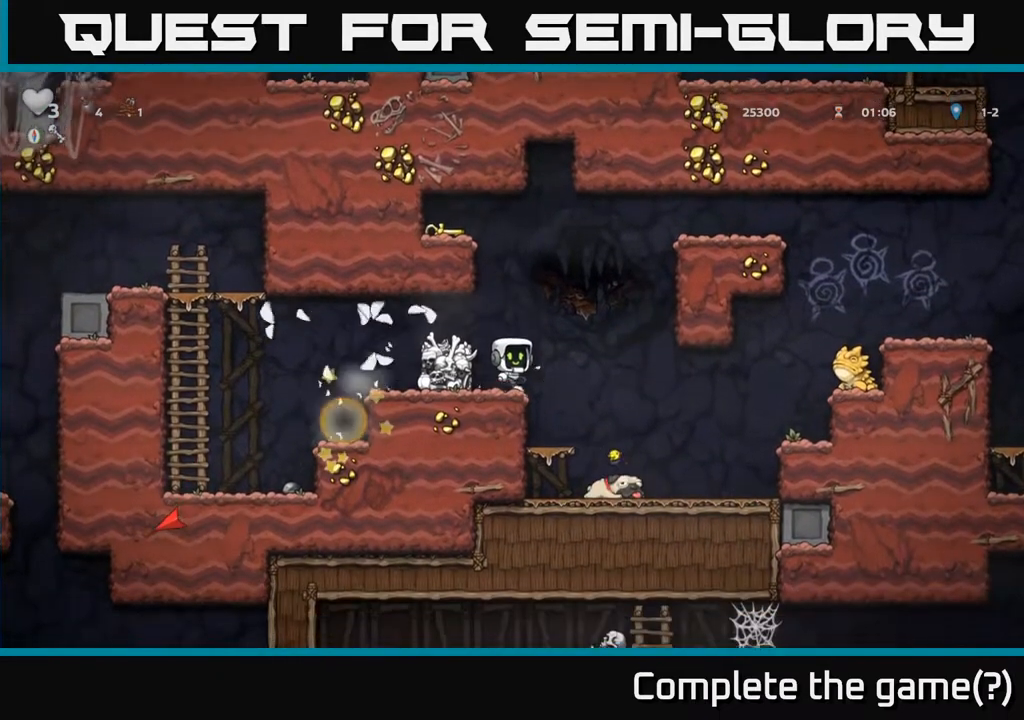
{"buttons": ["DPAD_RIGHT"], "left_stick": "center", "right_stick": "center", "events": [[17, "DPAD_LEFT", "down"], [67, "A", "up"], [133, "DPAD_LEFT", "up"], [383, "DPAD_RIGHT", "down"]]}